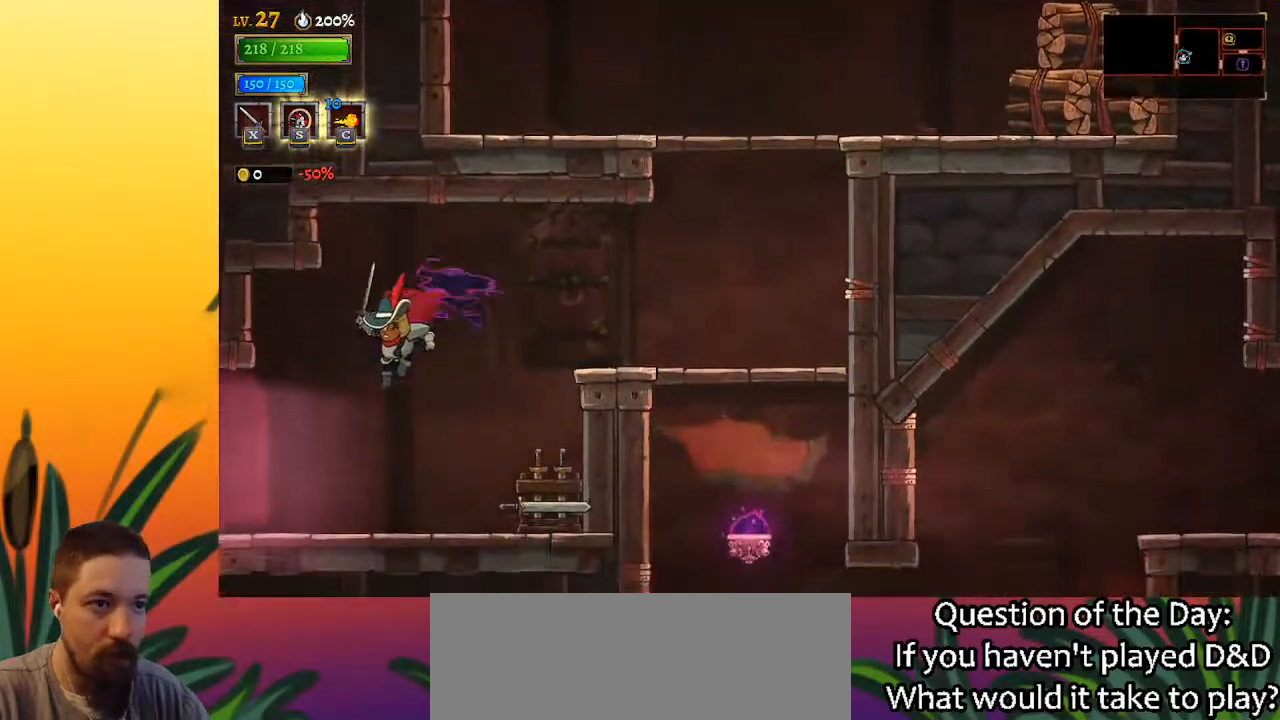
Gameplay with keyboard; each line is a JSON object with the keys held at the frame after it. "events" lists presses ("down") and releases ("up") of "a", "c", "d", "down", "left", "right", "s", "up", "x" and "z" between this image and that frame as [ms after this image, input, new state], when the widget could be followed in between. No other keys are recorded. Mouse input is not recorded.
{"keys": ["left"], "events": []}
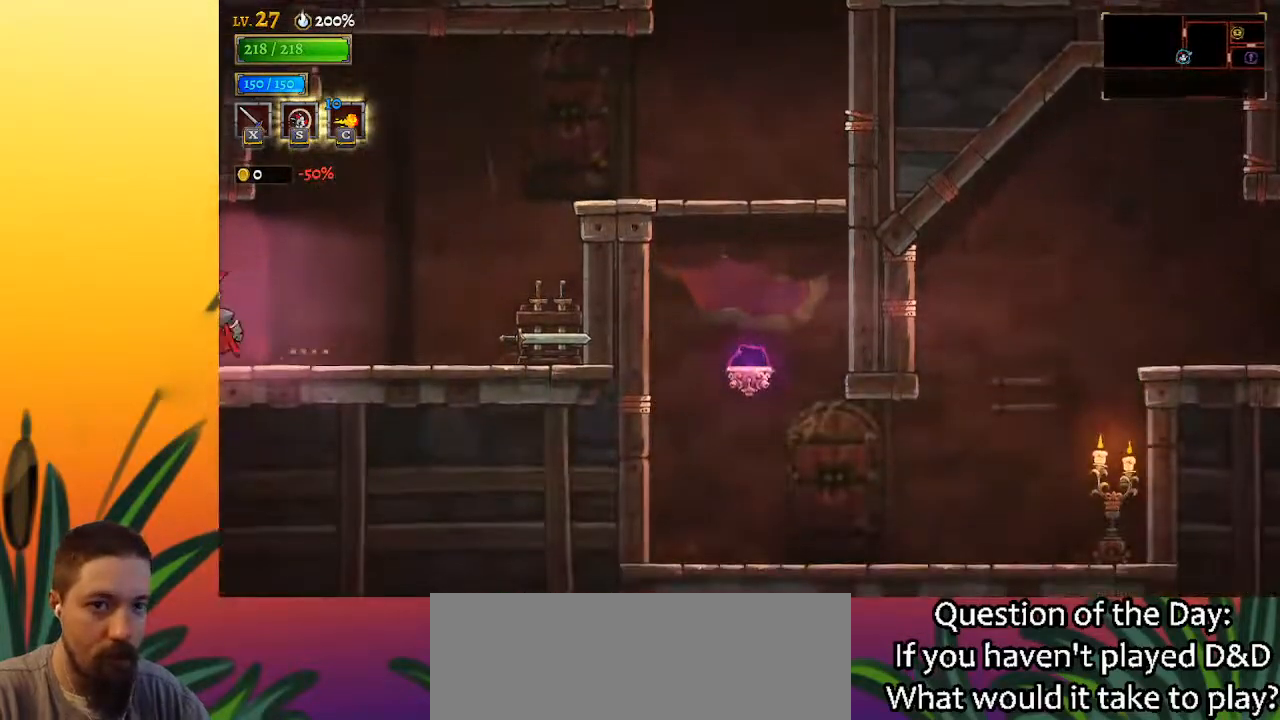
{"keys": ["left"], "events": [[250, "left", "up"], [383, "left", "down"]]}
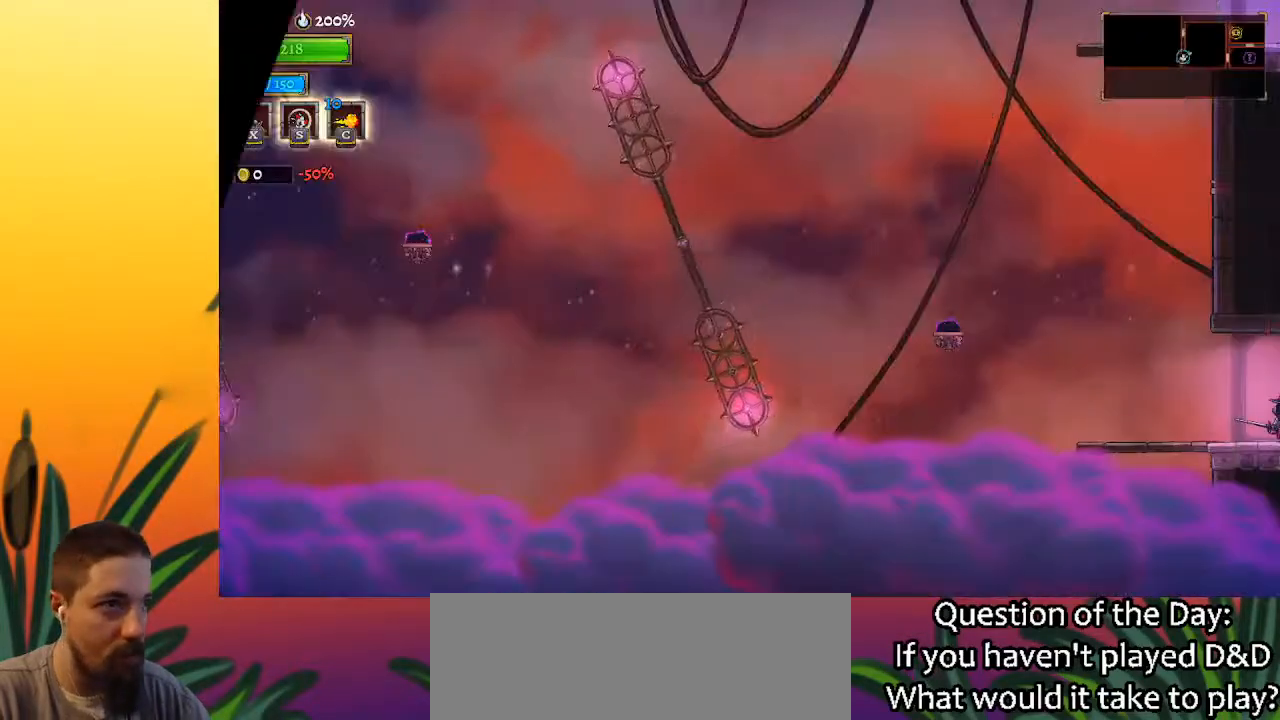
{"keys": ["left"], "events": []}
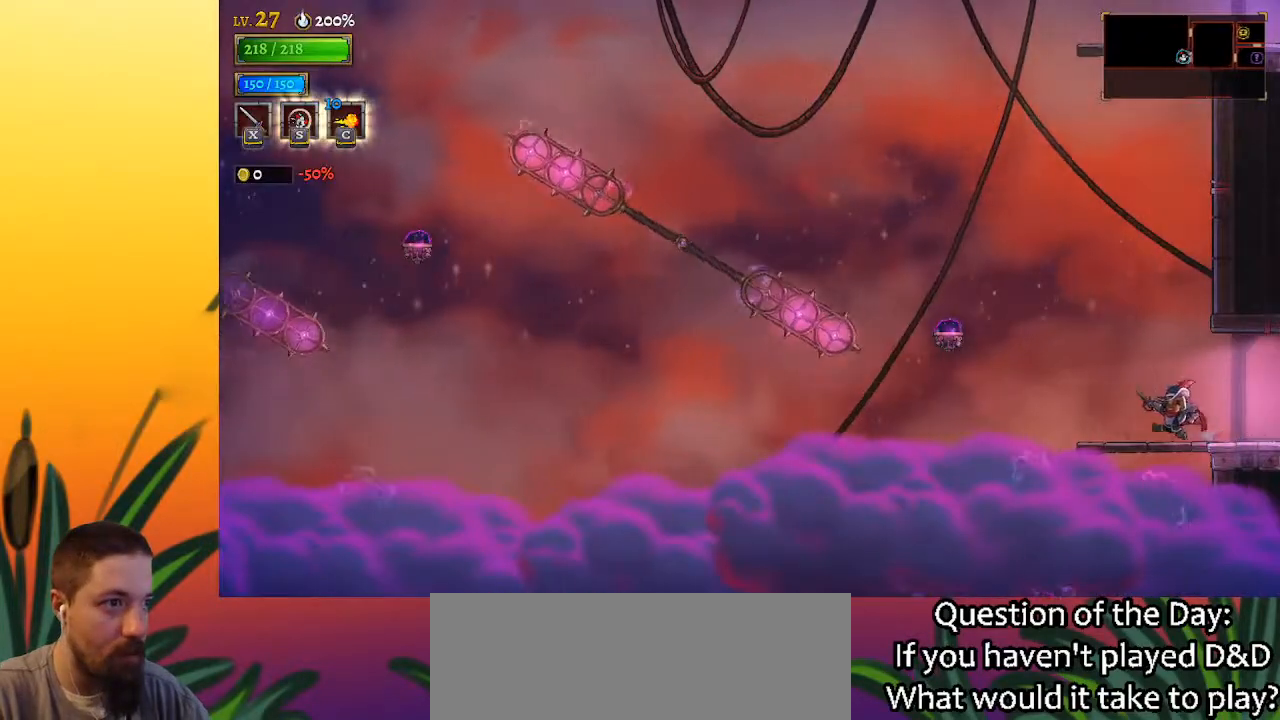
{"keys": ["a", "left"], "events": [[133, "z", "down"], [283, "z", "up"], [367, "a", "down"]]}
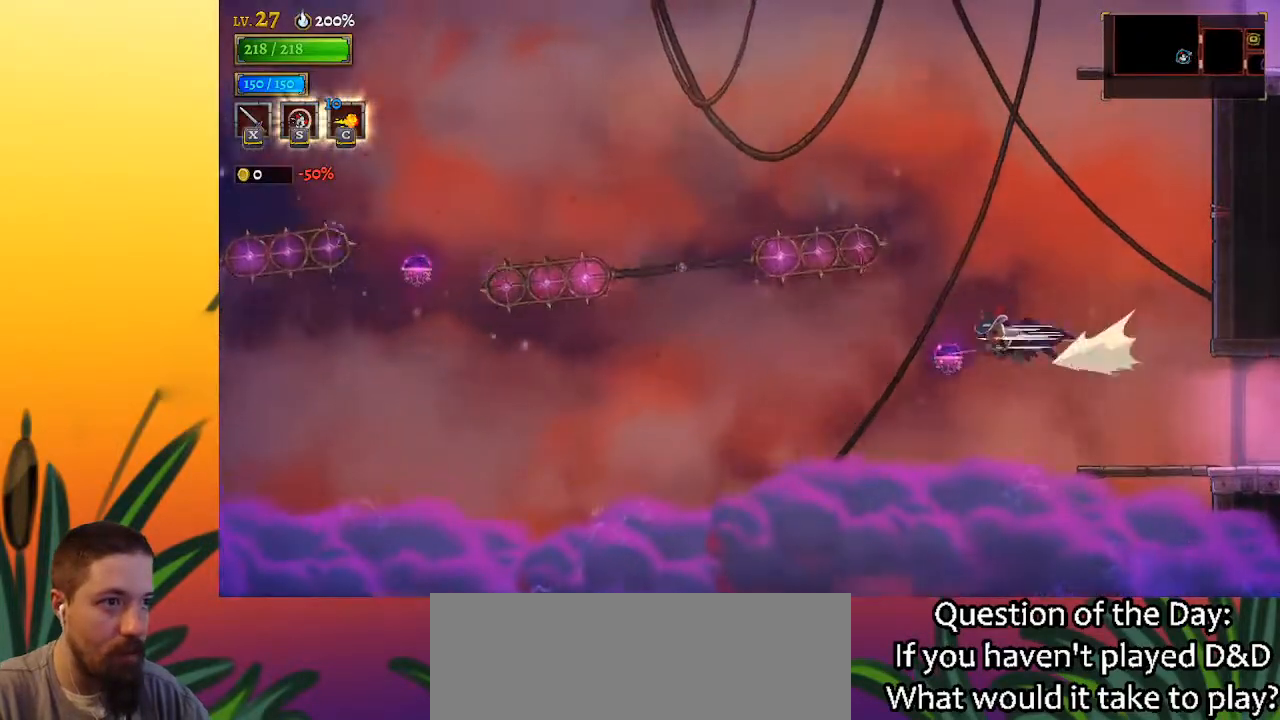
{"keys": ["left"], "events": [[150, "left", "up"], [200, "a", "up"], [300, "left", "down"]]}
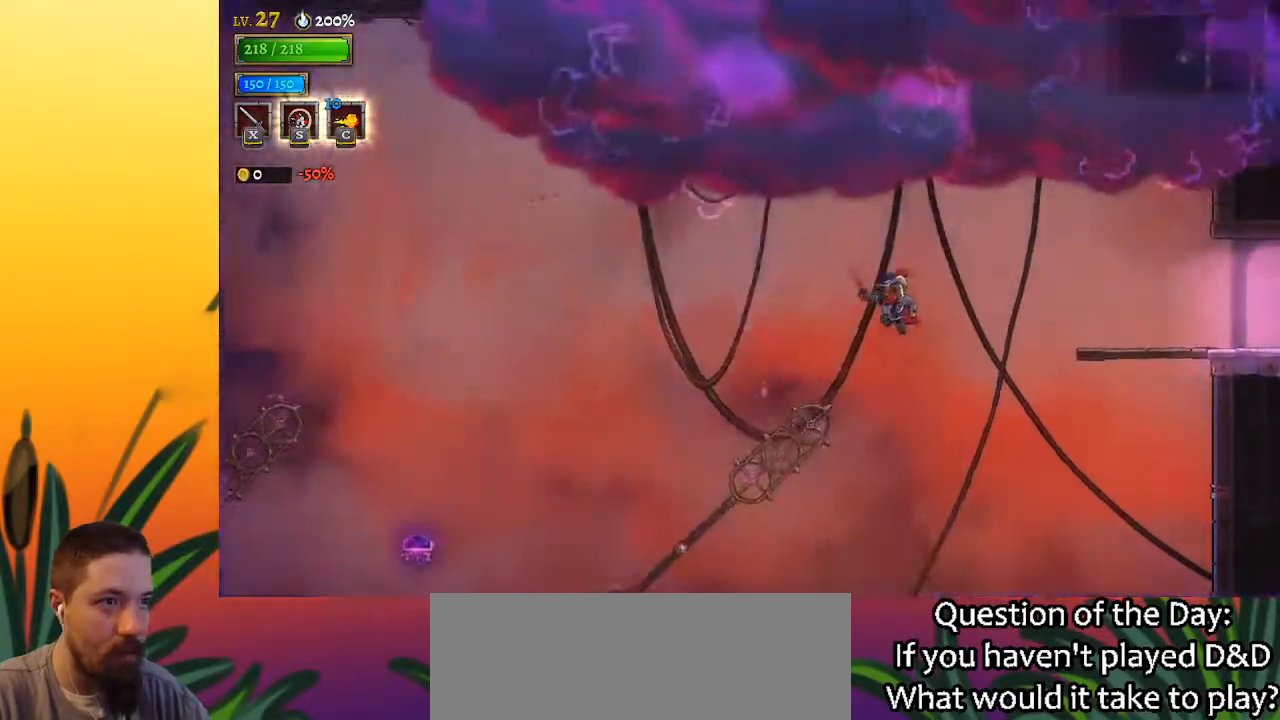
{"keys": ["left"], "events": []}
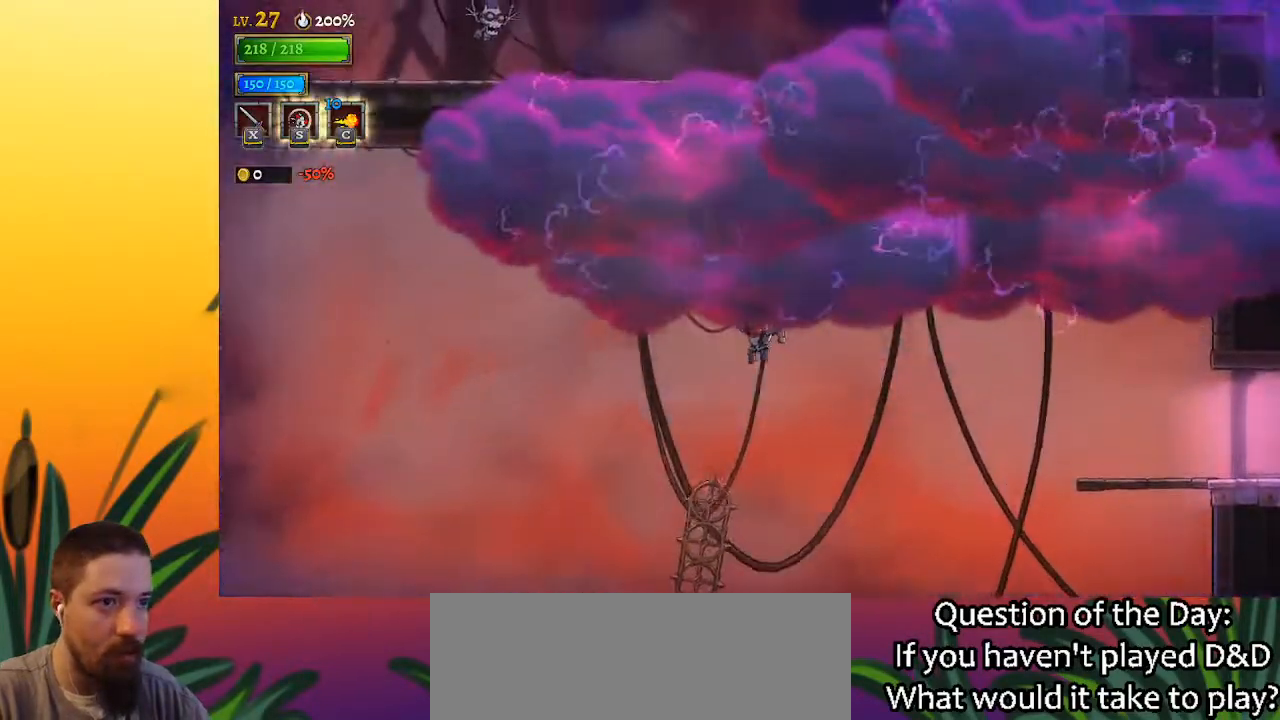
{"keys": ["a", "left"], "events": [[367, "a", "down"]]}
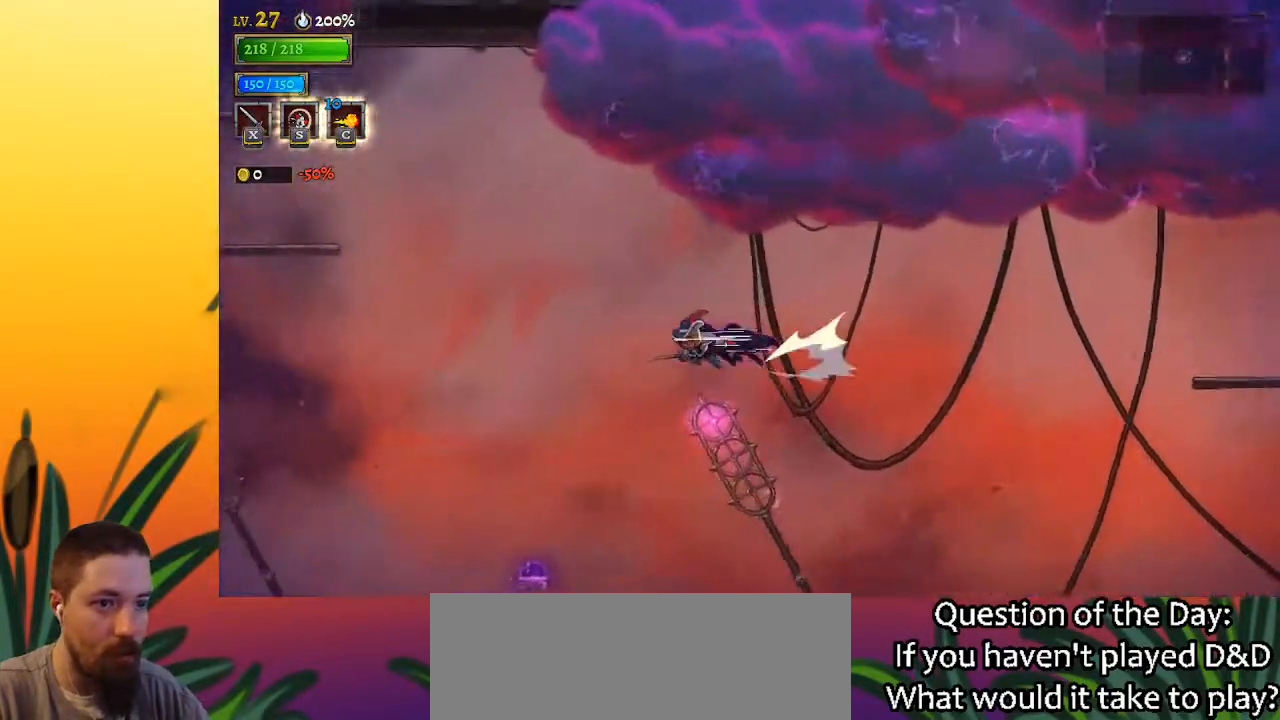
{"keys": ["a", "left"], "events": []}
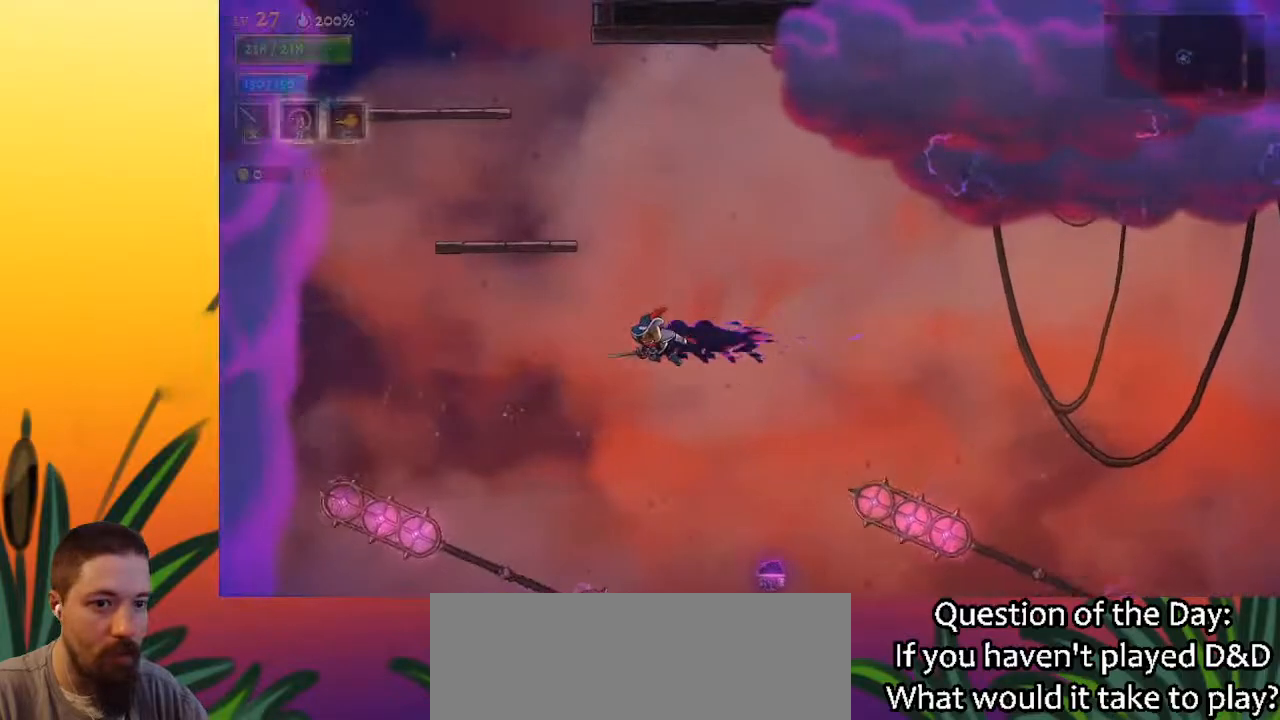
{"keys": ["down"], "events": [[33, "a", "up"], [117, "left", "up"], [400, "down", "down"]]}
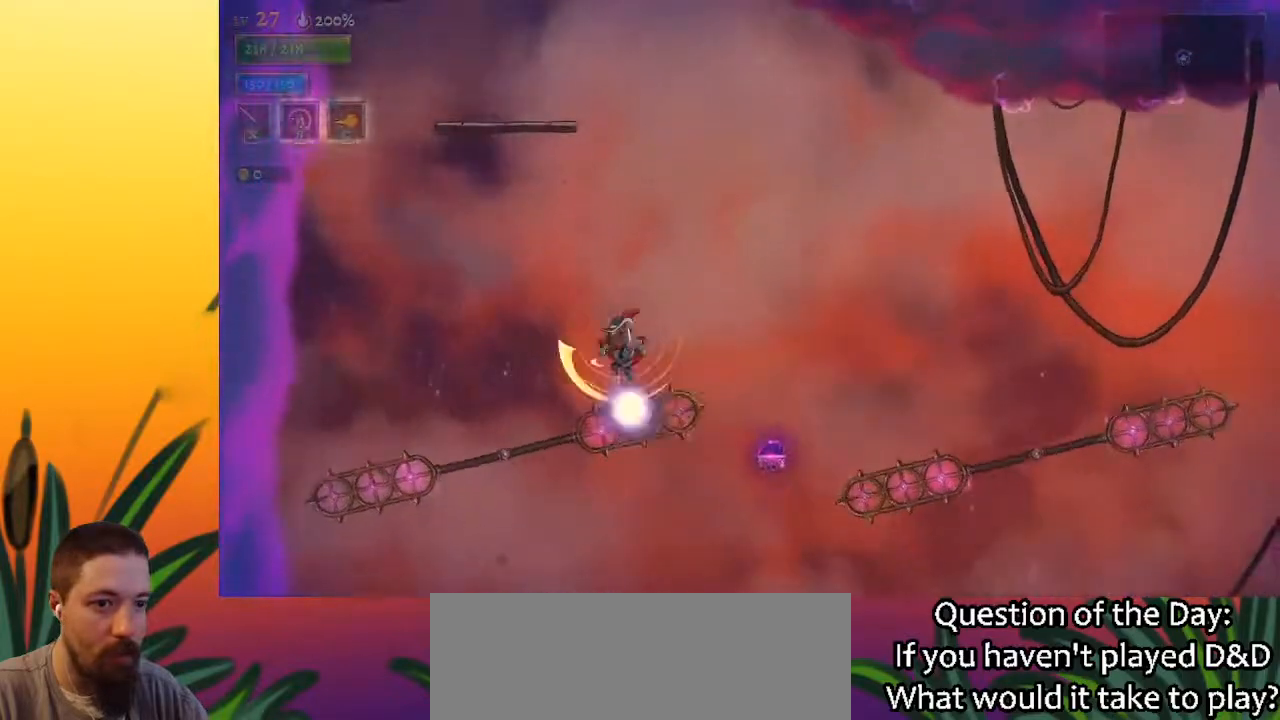
{"keys": ["down", "left"], "events": [[133, "down", "up"], [133, "right", "down"], [217, "right", "up"], [367, "down", "down"], [500, "left", "down"]]}
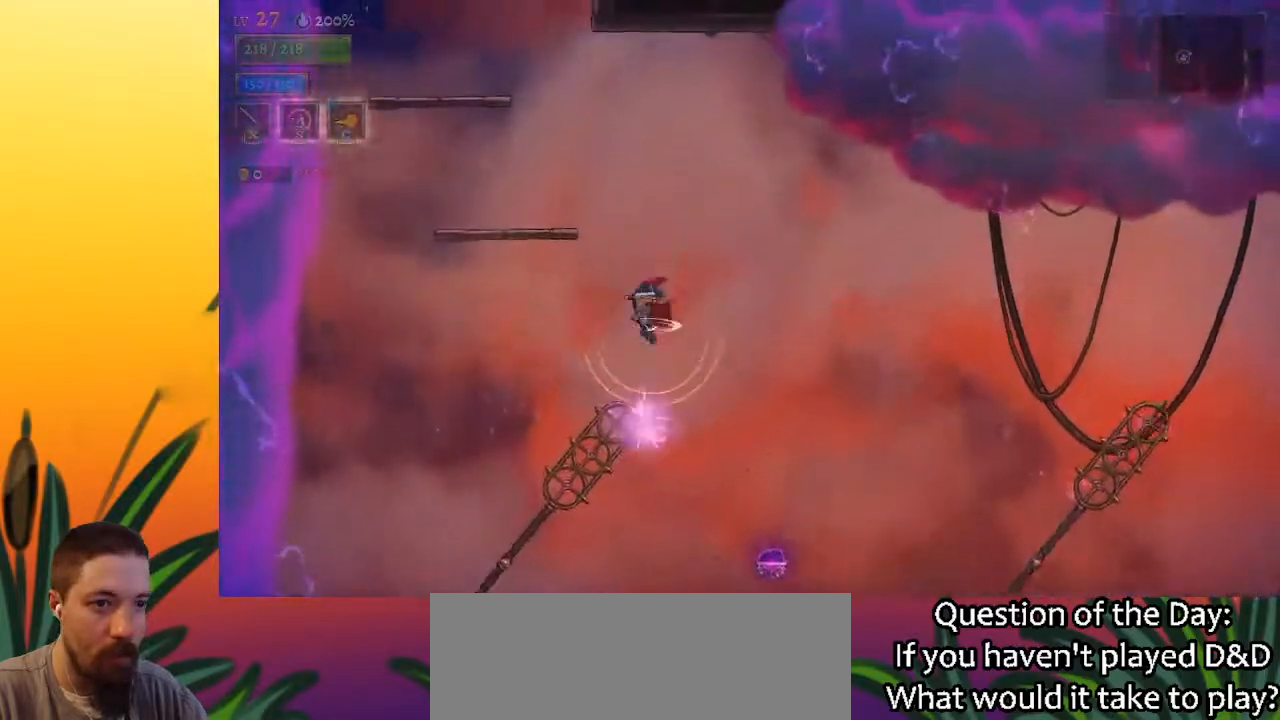
{"keys": ["left", "z"], "events": [[100, "down", "up"], [200, "left", "up"], [283, "z", "down"], [433, "left", "down"]]}
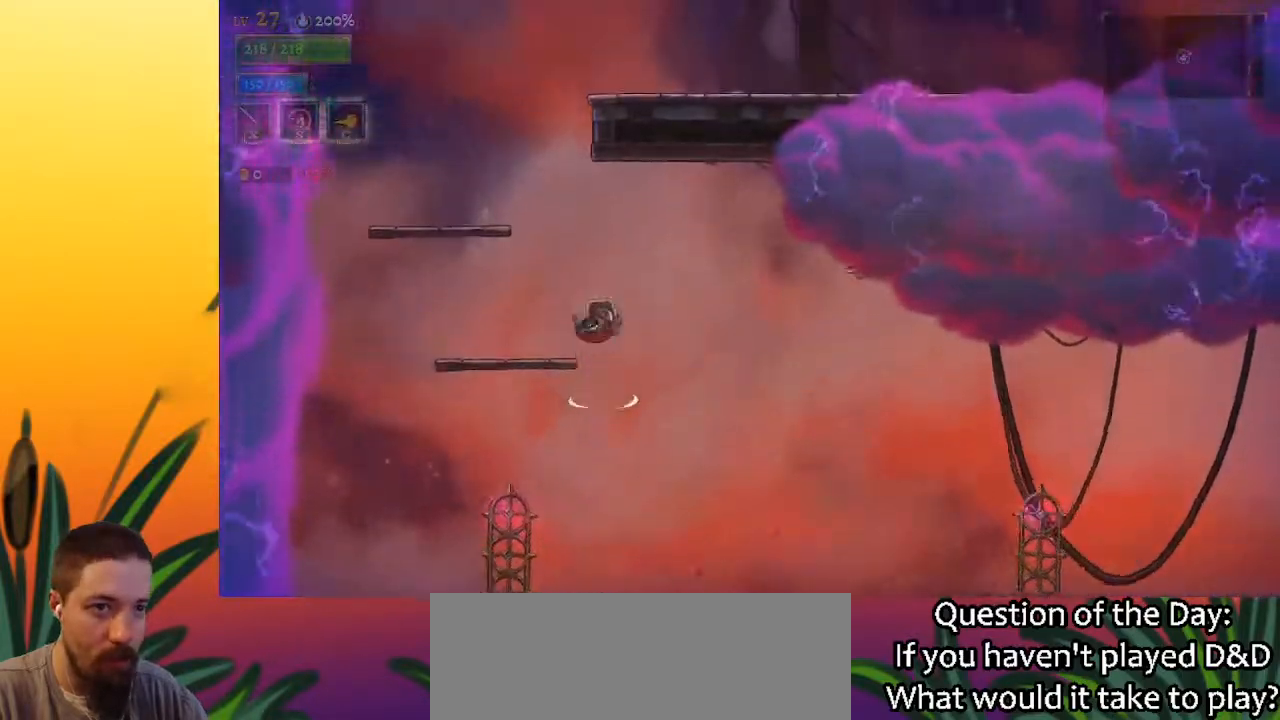
{"keys": ["z"], "events": [[17, "z", "up"], [350, "z", "down"], [400, "left", "up"]]}
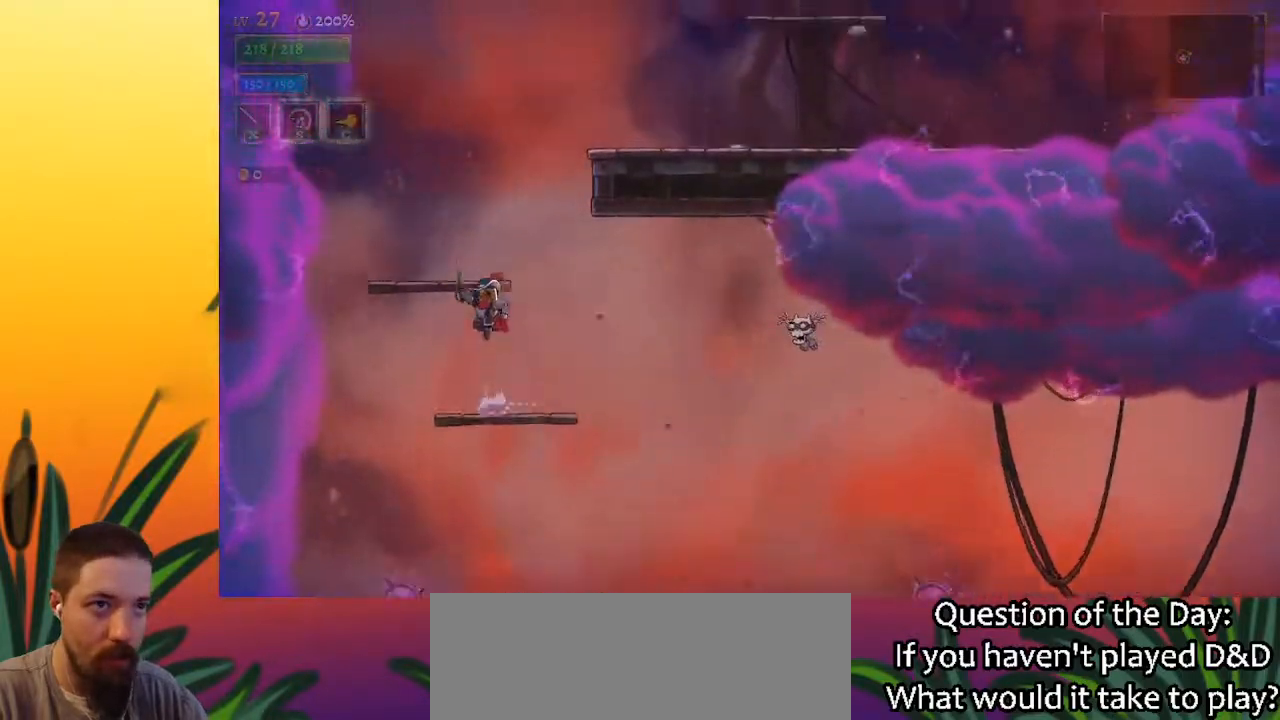
{"keys": ["right", "z"], "events": [[83, "left", "down"], [133, "z", "up"], [233, "left", "up"], [317, "right", "down"], [467, "z", "down"]]}
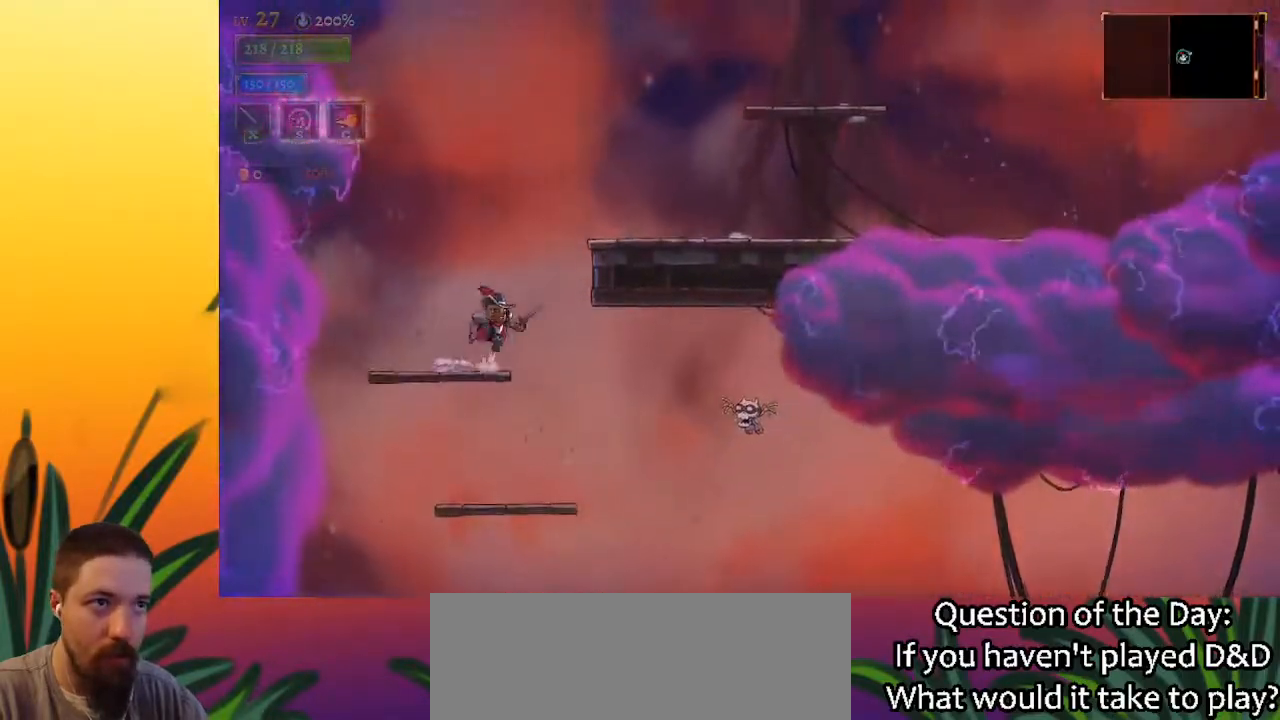
{"keys": ["right"], "events": [[250, "z", "up"]]}
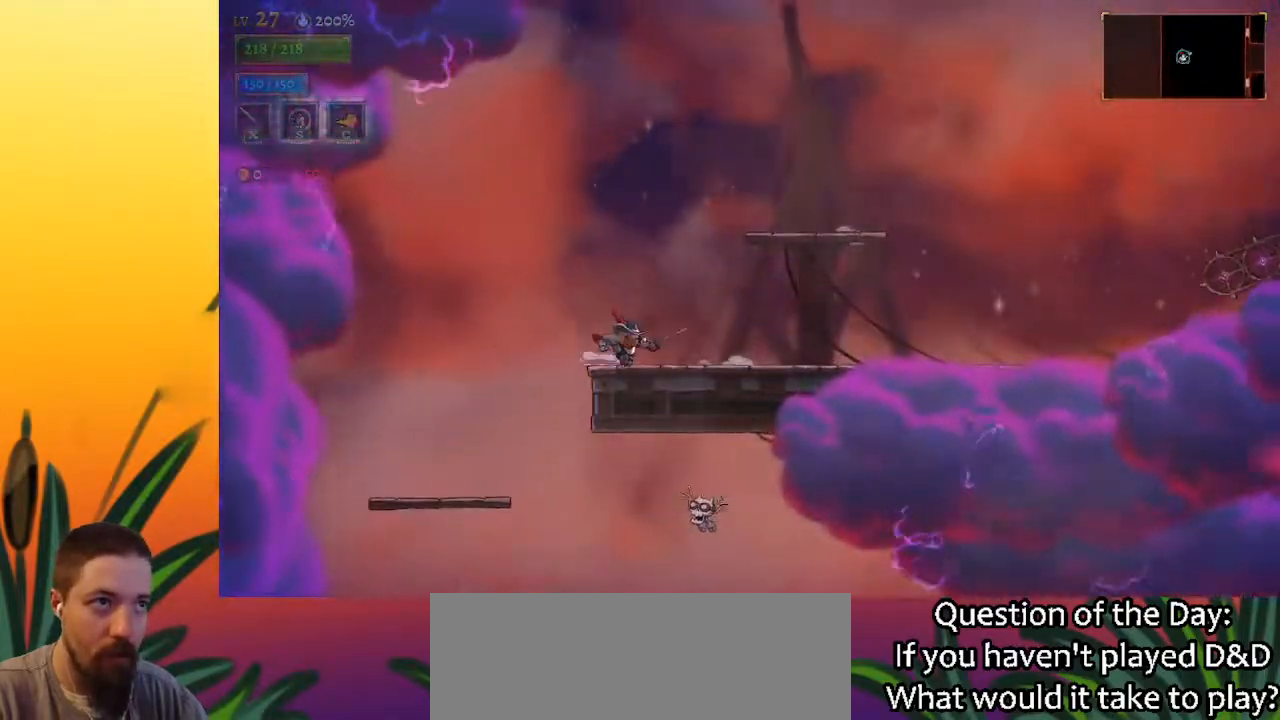
{"keys": ["right"], "events": [[67, "z", "down"], [350, "z", "up"]]}
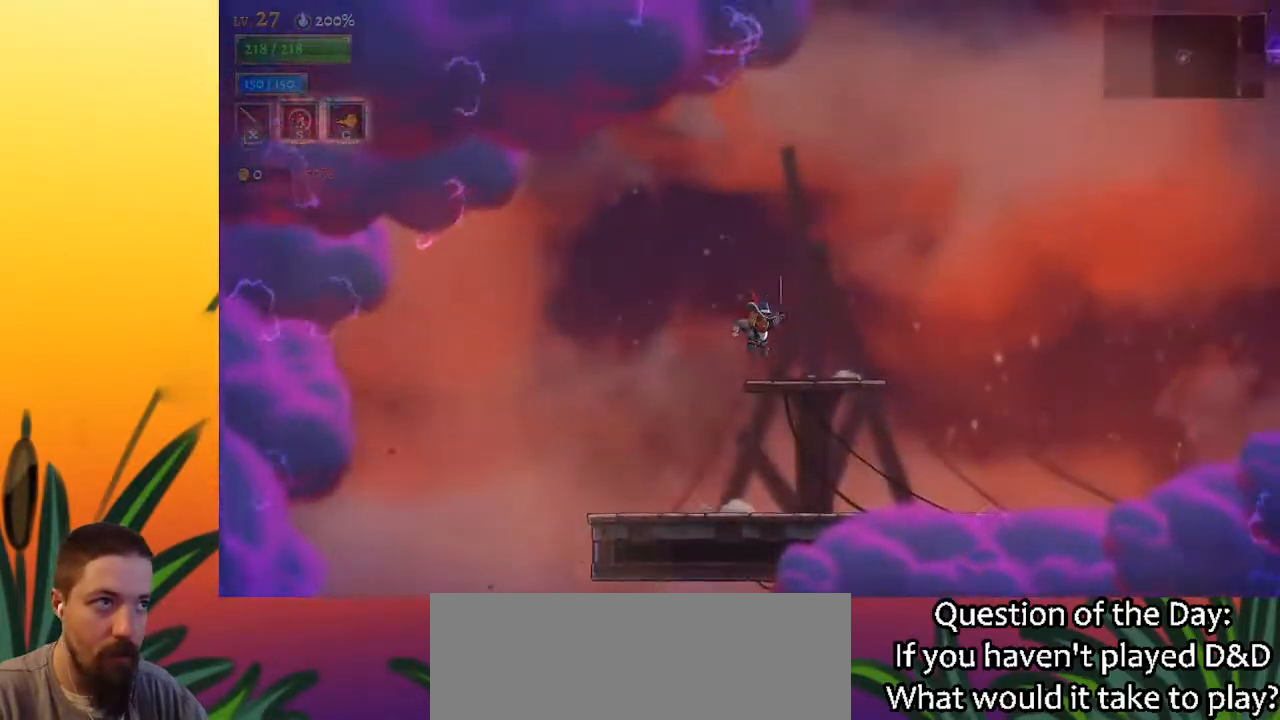
{"keys": ["right", "z"], "events": [[283, "z", "down"]]}
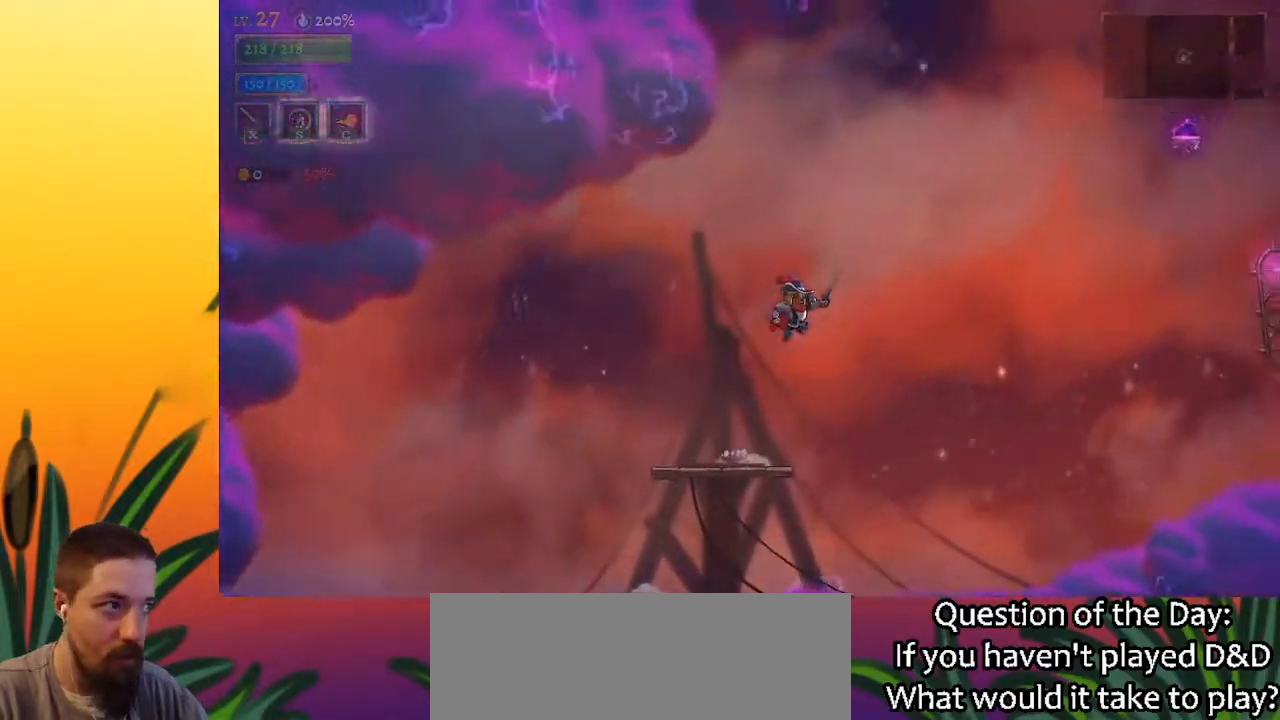
{"keys": ["d", "right"], "events": [[300, "d", "down"], [333, "z", "up"]]}
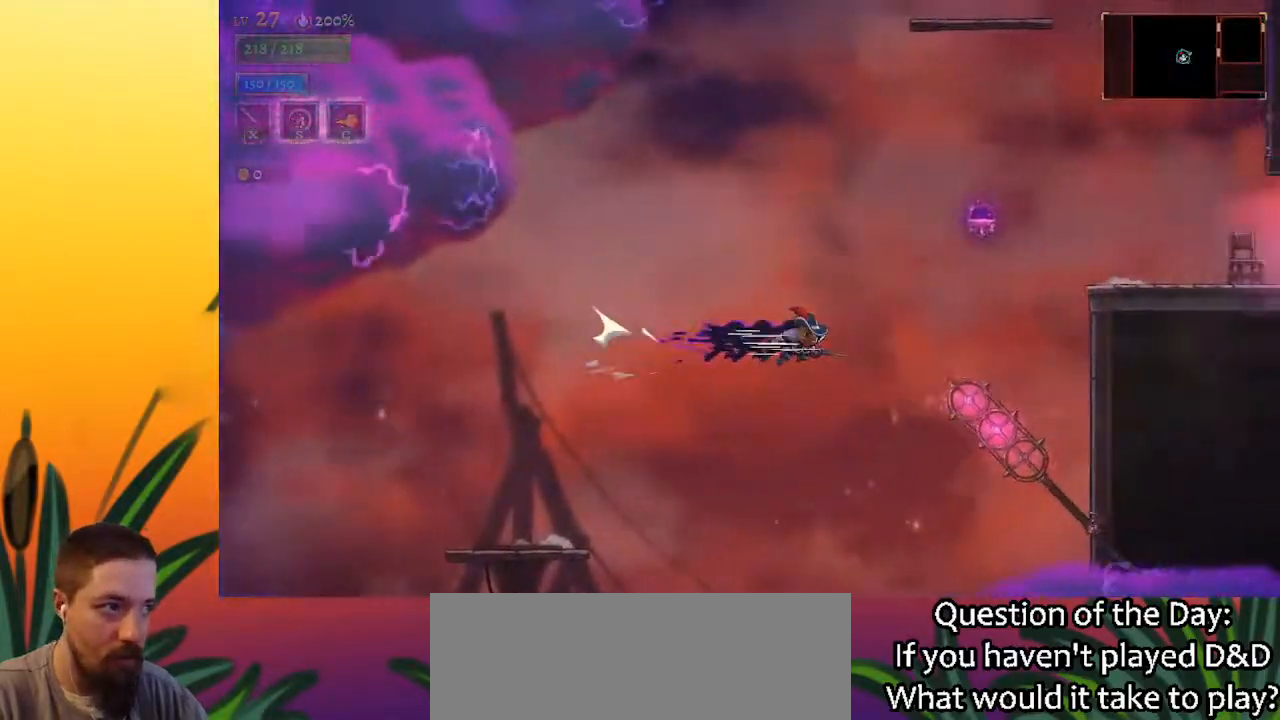
{"keys": ["down", "right"], "events": [[67, "d", "up"], [500, "down", "down"]]}
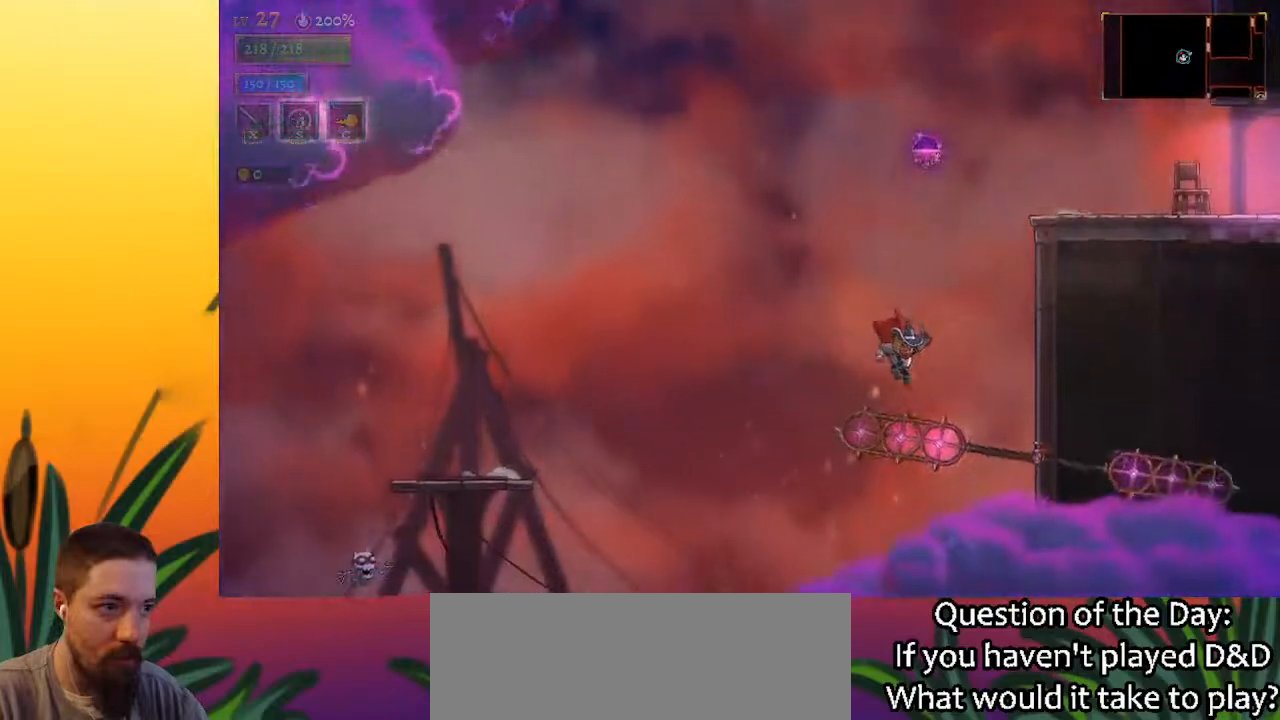
{"keys": ["right"], "events": [[233, "down", "up"]]}
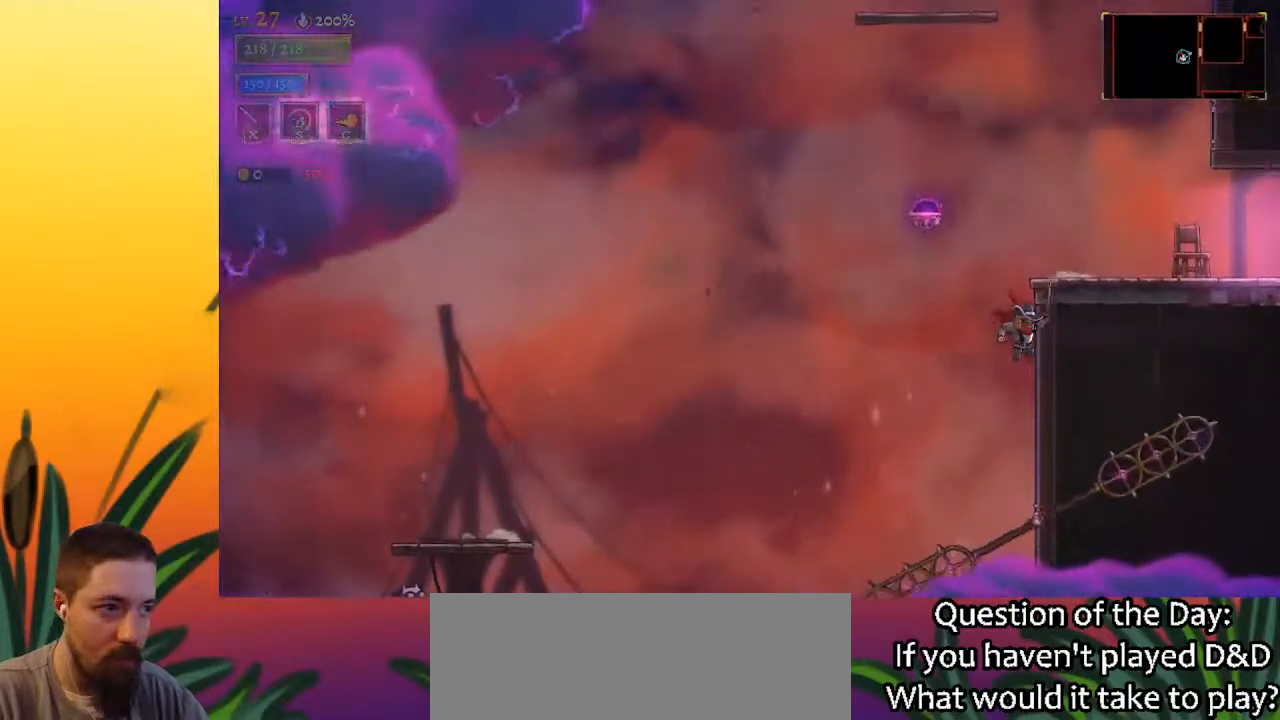
{"keys": ["right"], "events": [[100, "z", "down"], [433, "z", "up"]]}
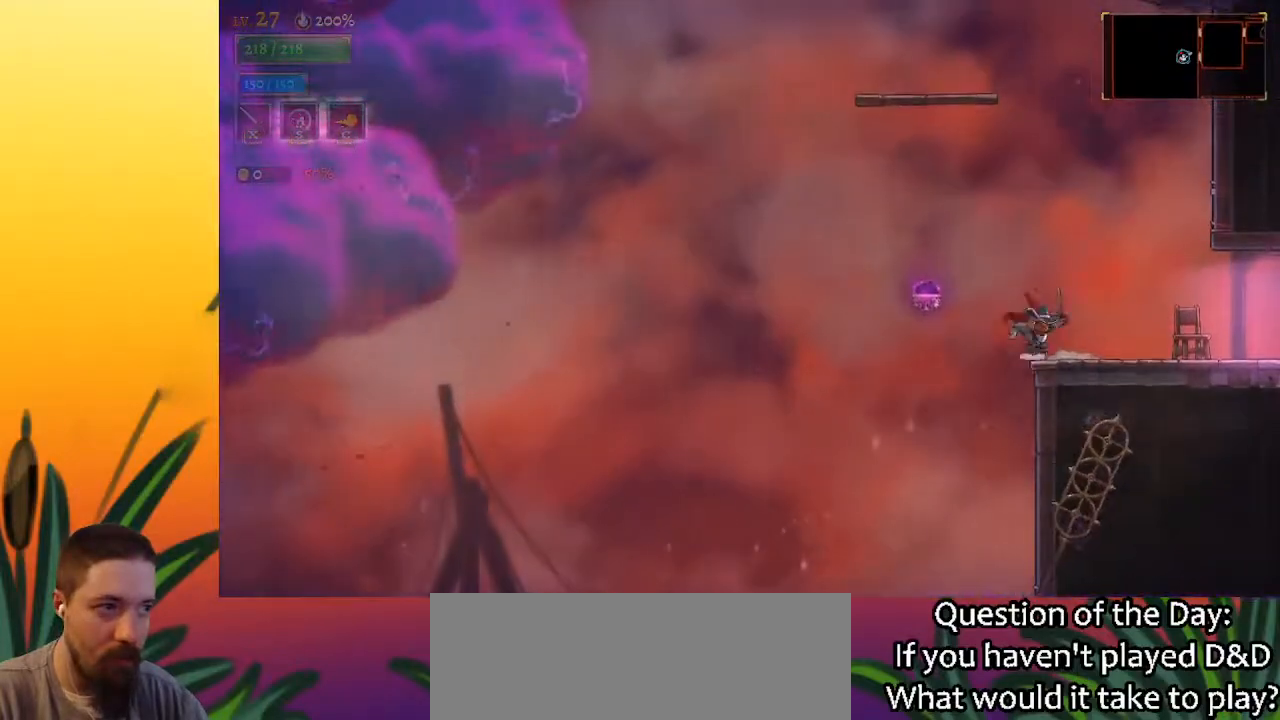
{"keys": [], "events": [[133, "down", "down"], [400, "down", "up"], [450, "right", "up"]]}
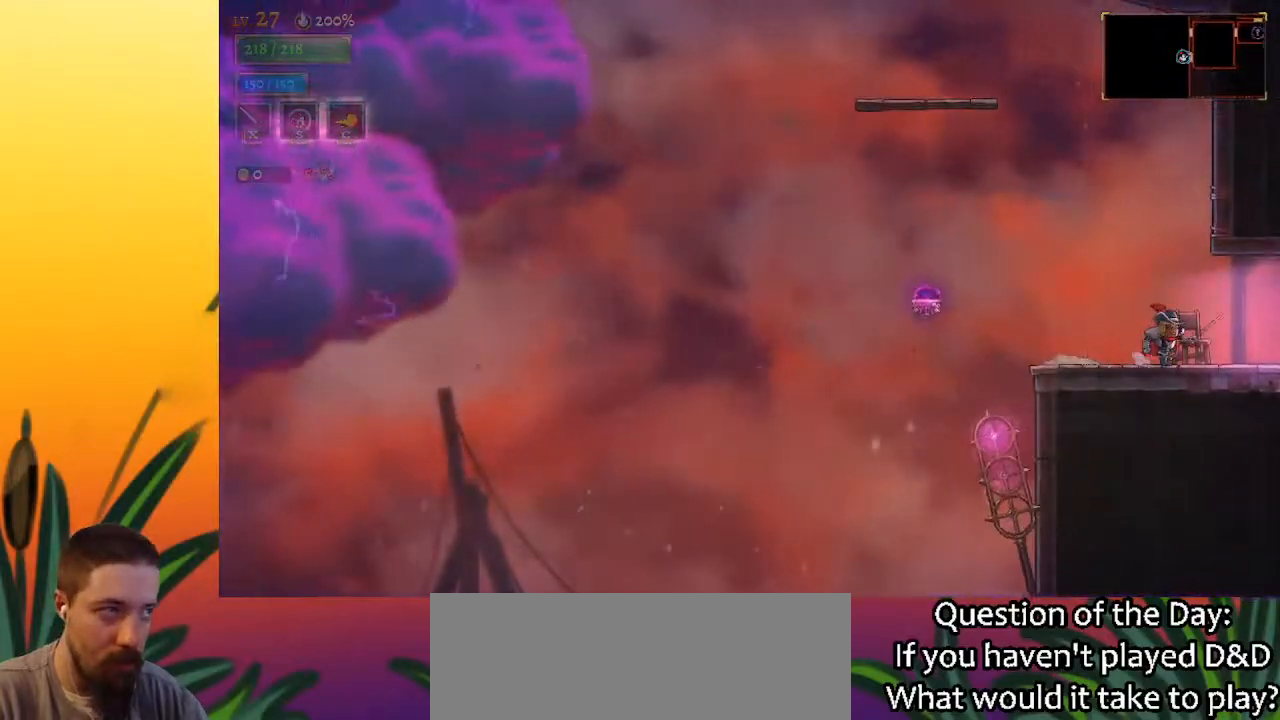
{"keys": [], "events": []}
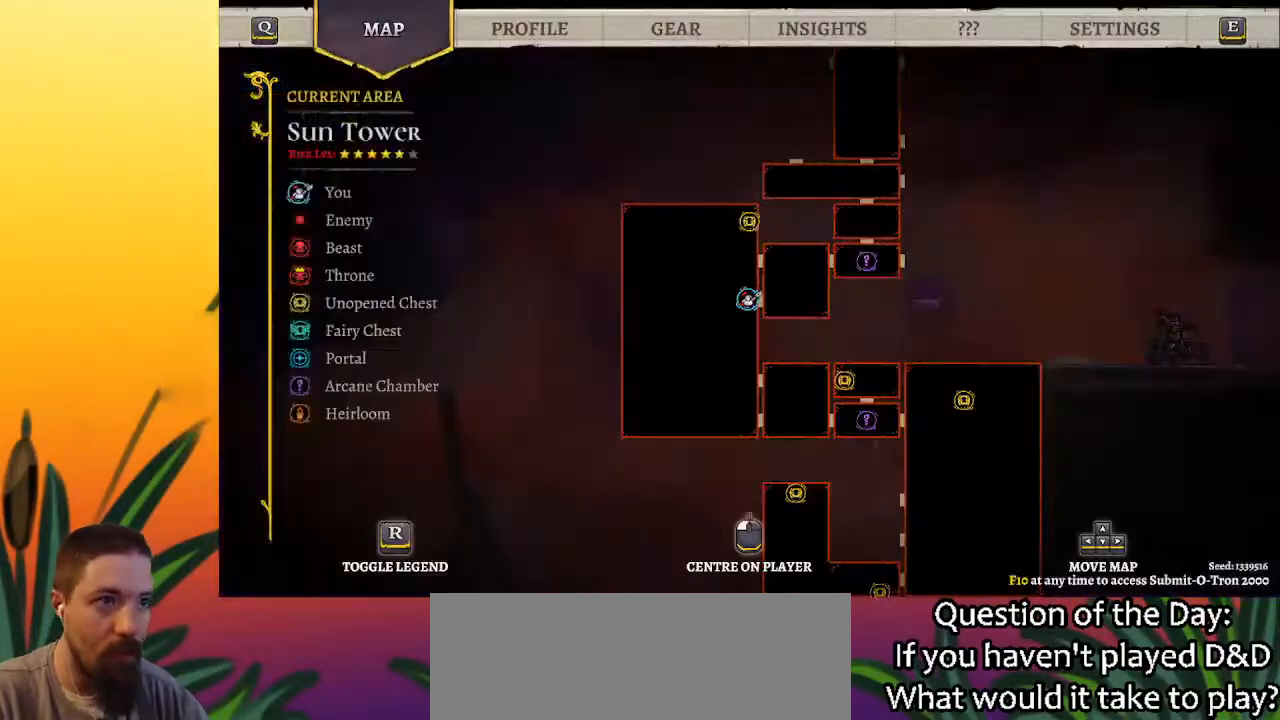
{"keys": ["right"], "events": [[67, "right", "down"], [250, "d", "down"], [433, "d", "up"]]}
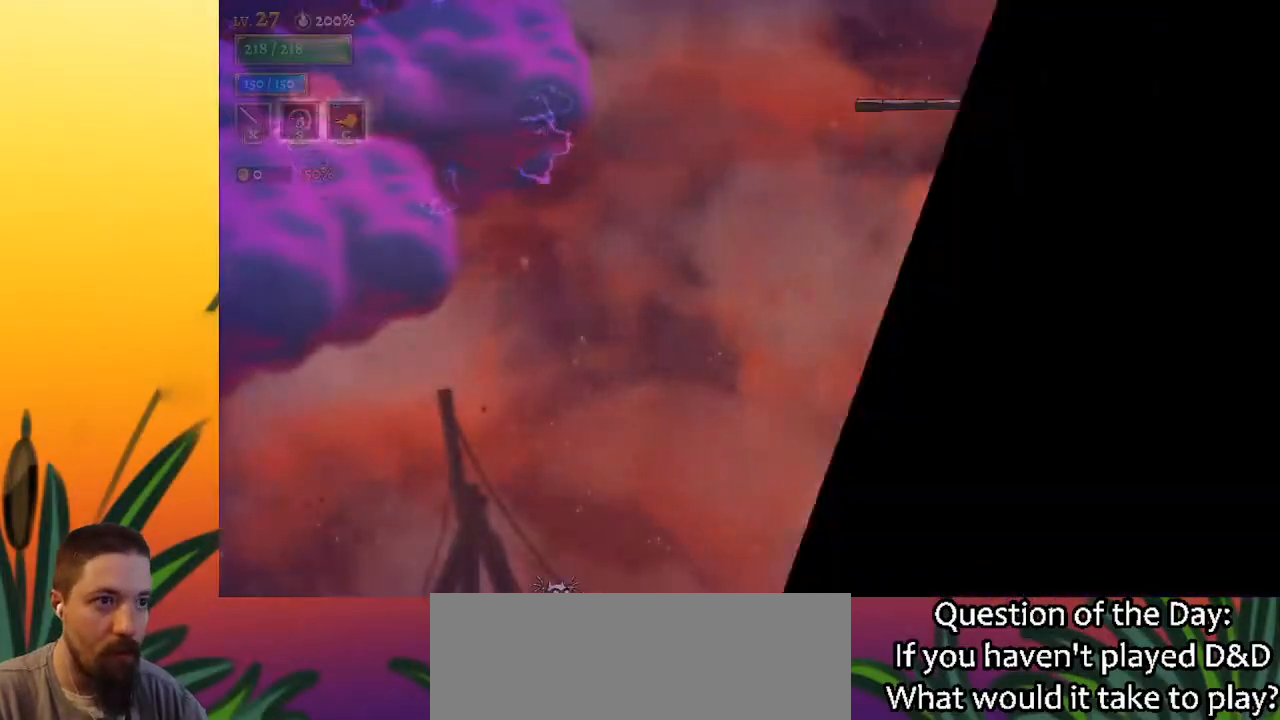
{"keys": ["right"], "events": [[117, "right", "up"], [367, "right", "down"]]}
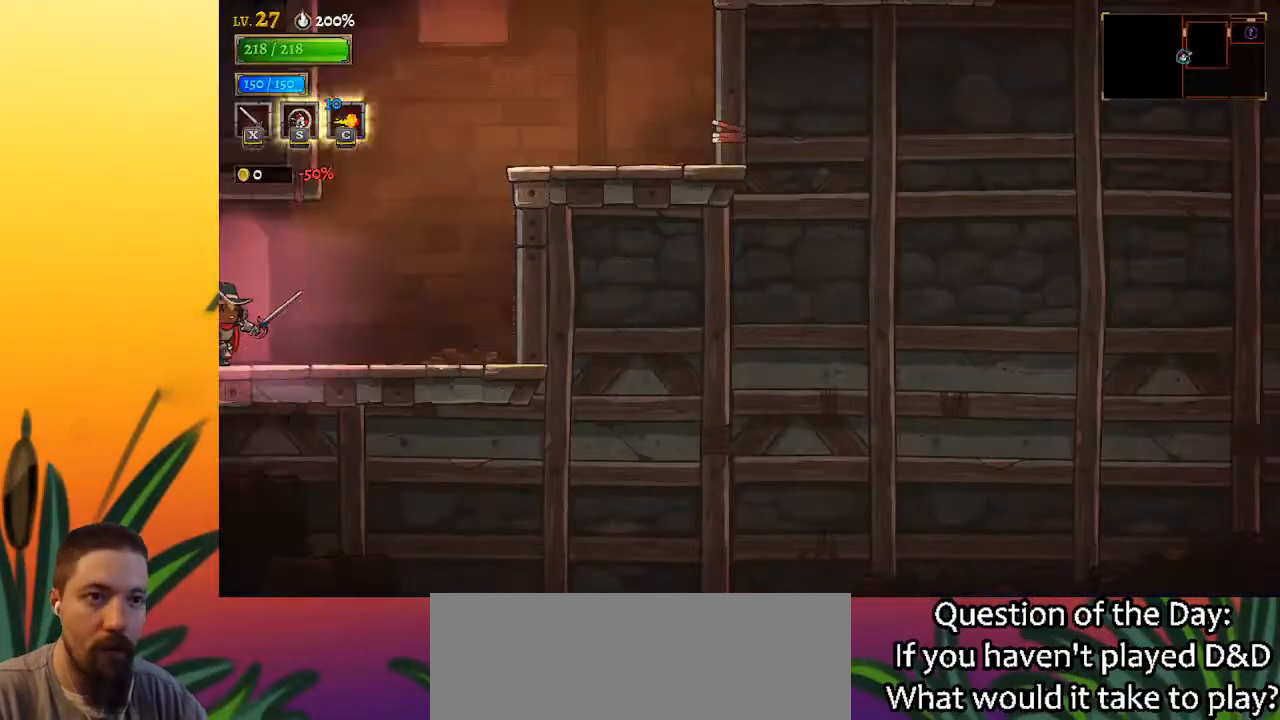
{"keys": ["right"], "events": []}
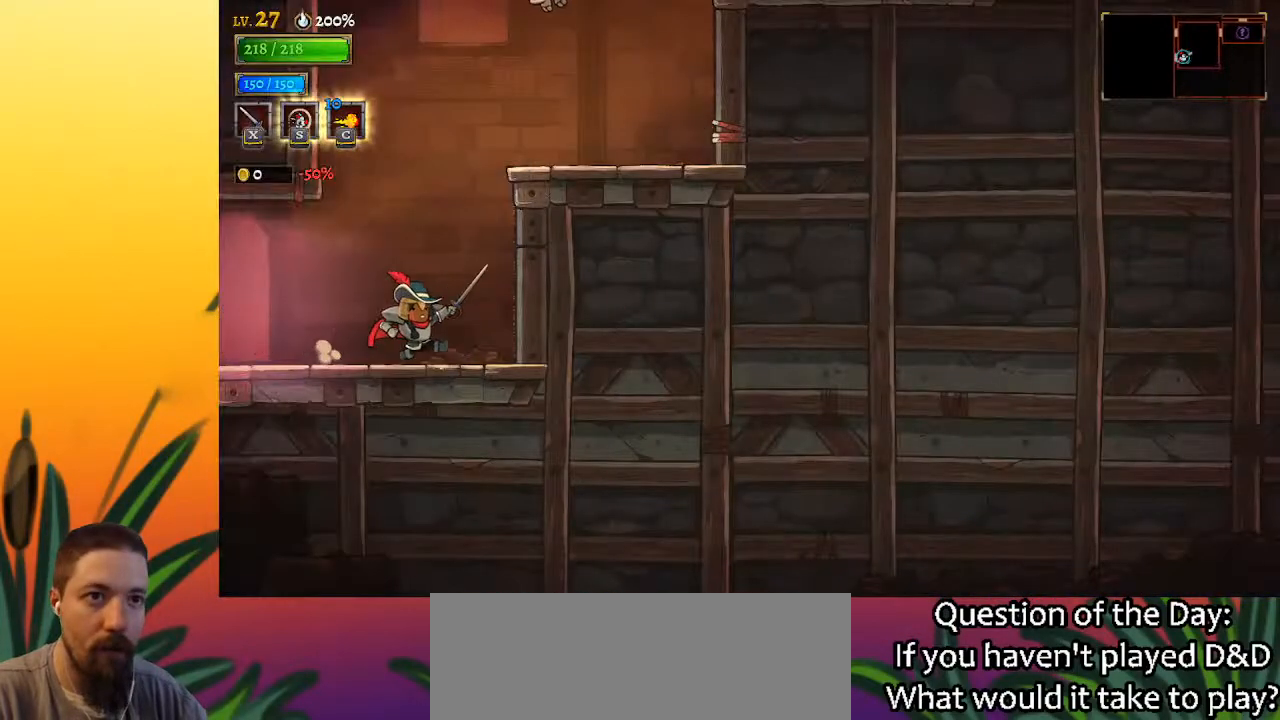
{"keys": ["right"], "events": [[17, "z", "down"], [250, "z", "up"]]}
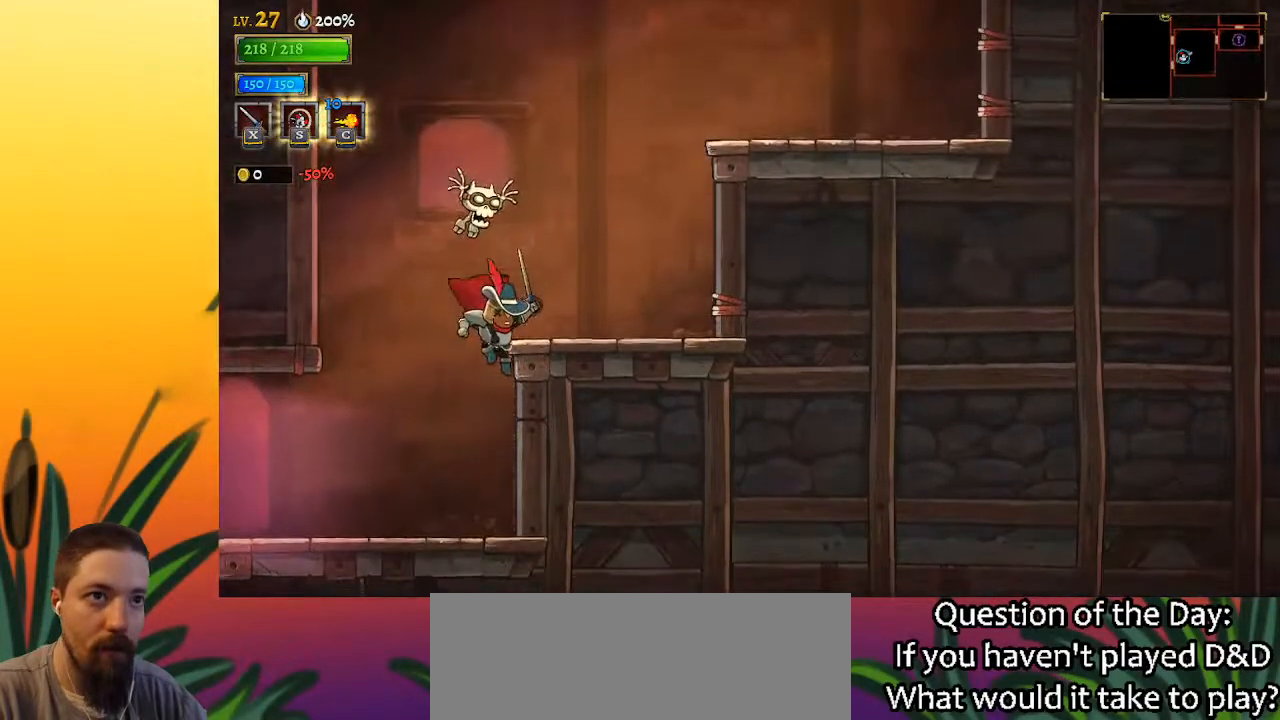
{"keys": ["right", "z"], "events": [[400, "z", "down"]]}
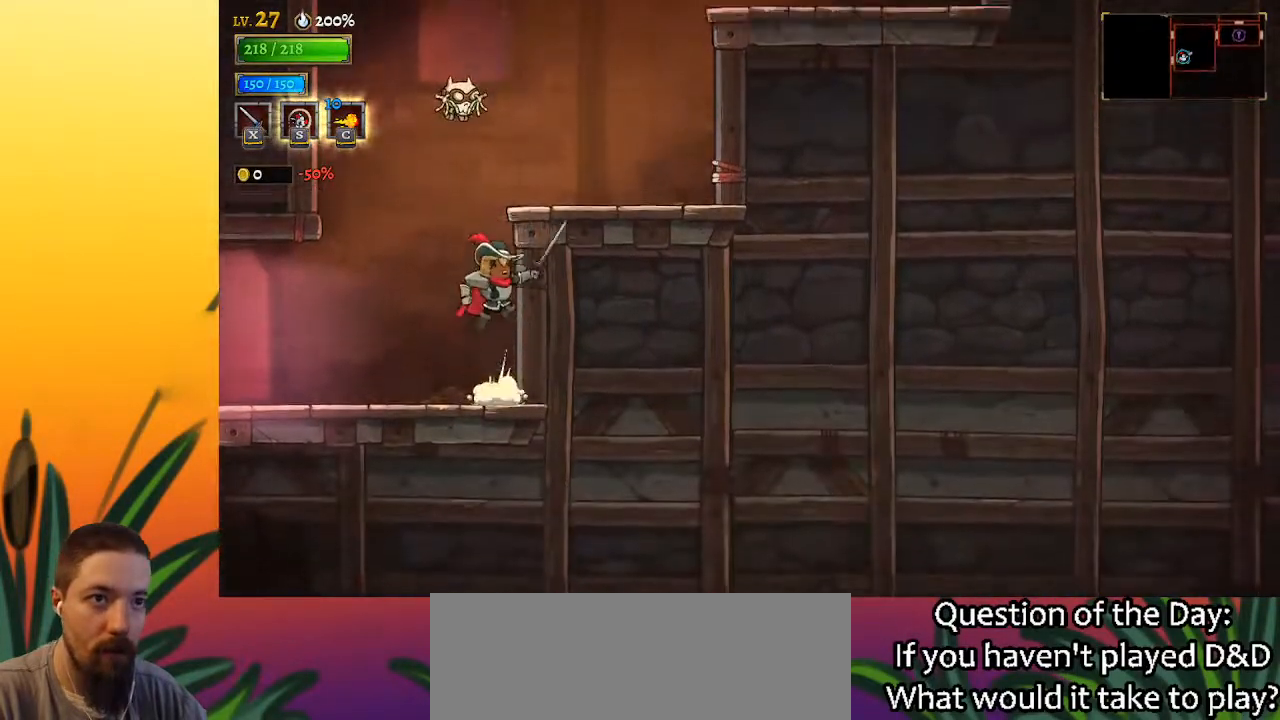
{"keys": ["right"], "events": [[200, "z", "up"]]}
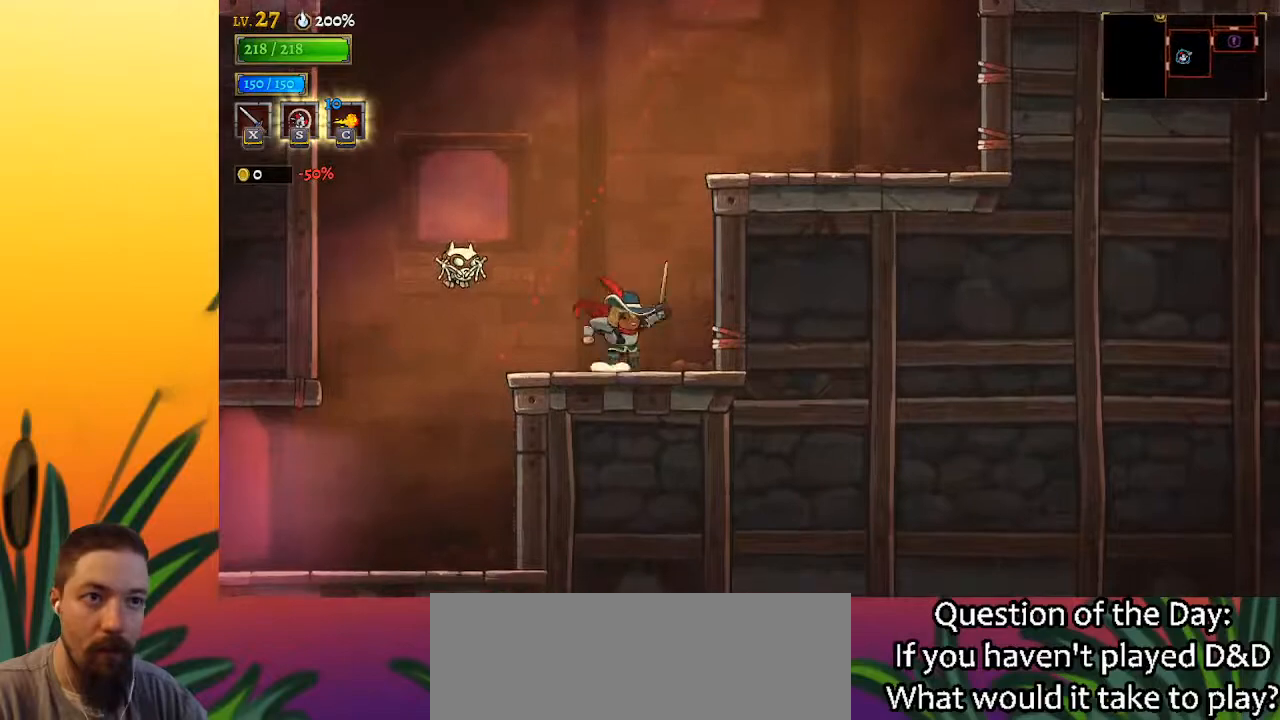
{"keys": ["right"], "events": [[33, "z", "down"], [317, "z", "up"]]}
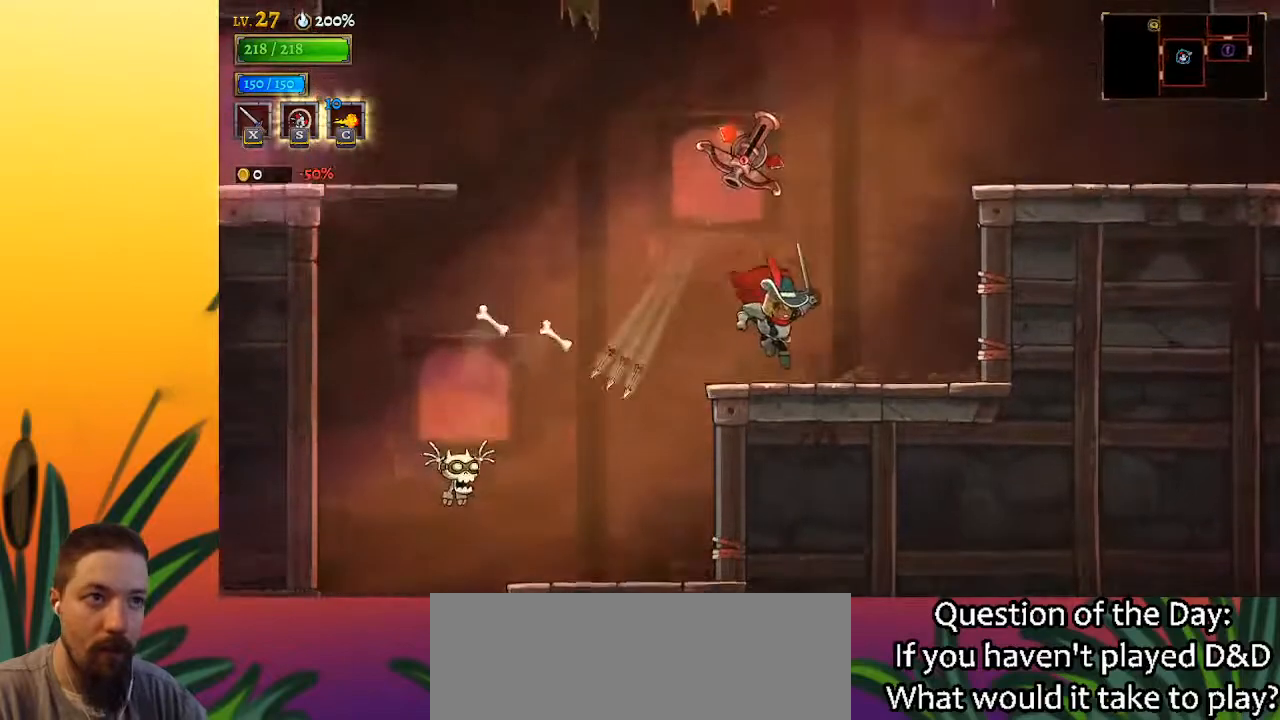
{"keys": ["right", "z"], "events": [[250, "z", "down"]]}